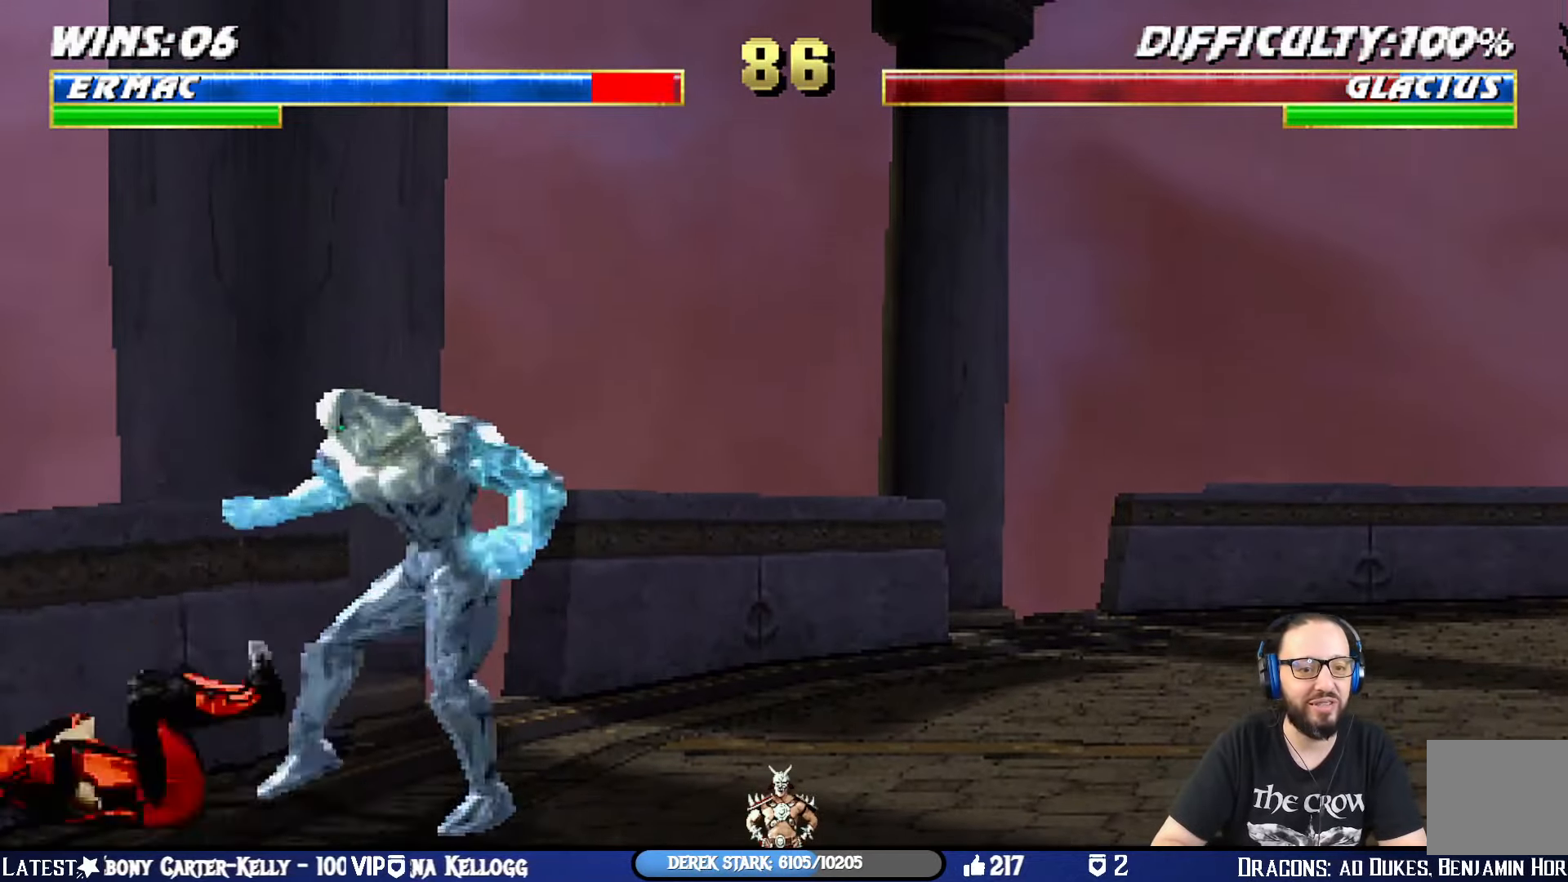
Gameplay with a controller (PlayStation layout); each line is a JSON object with the inputs held at the frame after it. "events" lists button and stick changes between this image and that frame as [ms after this image, input, new state], when the widget could be followed in between.
{"buttons": ["L1"], "left_stick": "center", "right_stick": "center", "events": [[17, "CIRCLE", "up"], [17, "R1", "up"], [17, "SQUARE", "up"], [17, "TRIANGLE", "up"], [117, "DPAD_RIGHT", "down"], [117, "DPAD_UP", "down"], [117, "L1", "down"], [467, "DPAD_RIGHT", "up"], [467, "DPAD_UP", "up"]]}
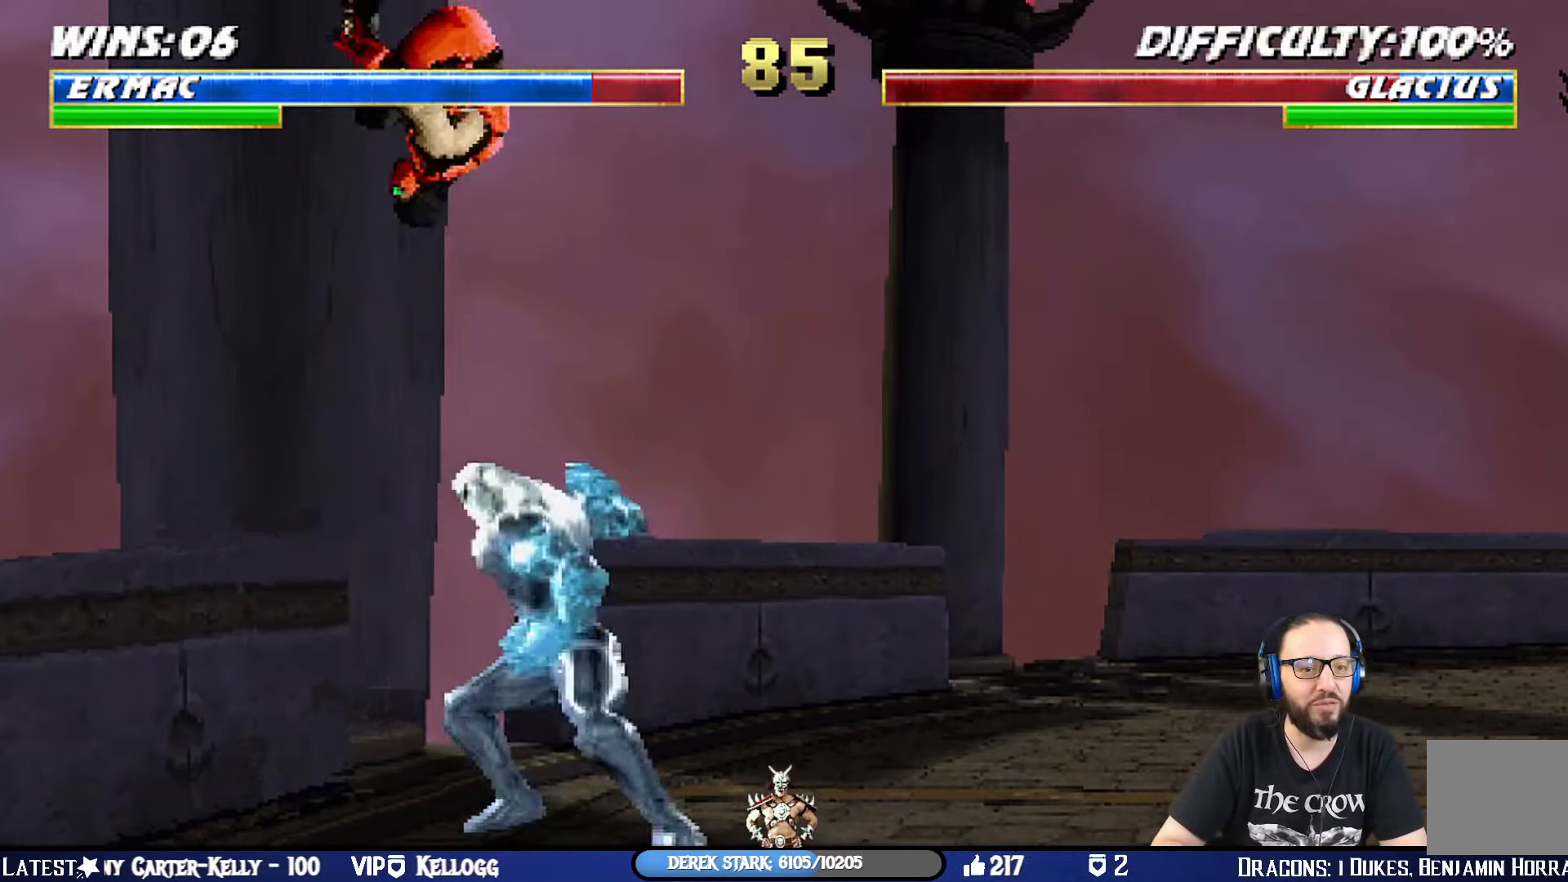
{"buttons": ["SQUARE", "L1", "DPAD_LEFT"], "left_stick": "center", "right_stick": "center", "events": [[16, "DPAD_LEFT", "down"], [150, "SQUARE", "down"], [250, "SQUARE", "up"], [350, "SQUARE", "down"], [400, "SQUARE", "up"], [500, "SQUARE", "down"]]}
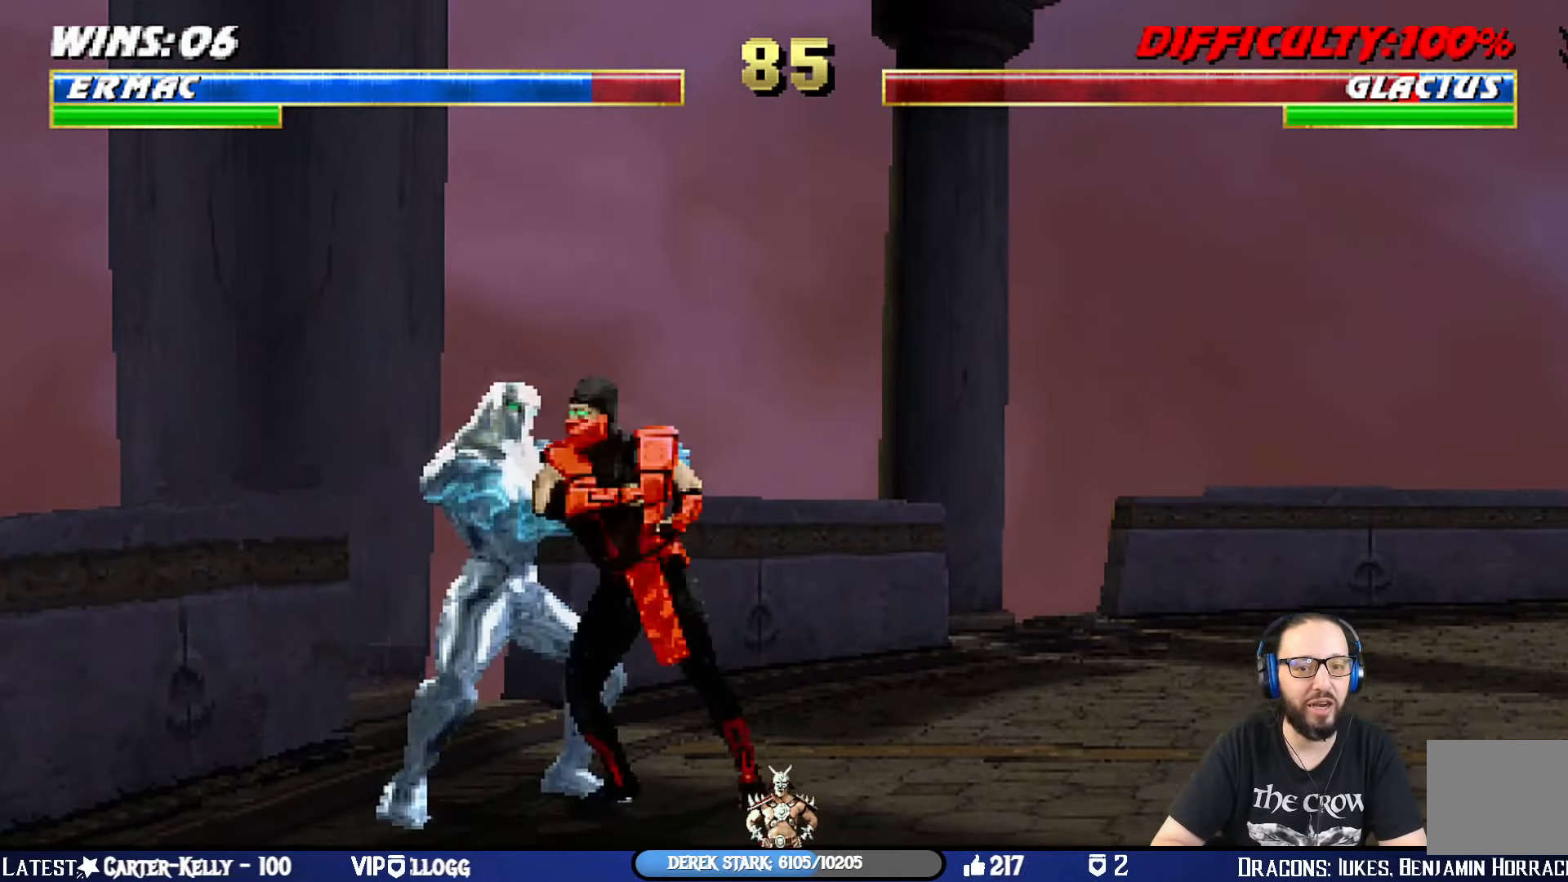
{"buttons": ["L1", "DPAD_UP", "DPAD_RIGHT"], "left_stick": "center", "right_stick": "center", "events": [[84, "DPAD_UP", "down"], [84, "SQUARE", "up"], [117, "DPAD_LEFT", "up"], [117, "DPAD_UP", "up"], [134, "SQUARE", "down"], [150, "CROSS", "down"], [150, "DPAD_RIGHT", "down"], [150, "SQUARE", "up"], [234, "DPAD_UP", "down"], [250, "CIRCLE", "down"], [250, "CROSS", "up"], [384, "TRIANGLE", "down"], [484, "CIRCLE", "up"], [484, "TRIANGLE", "up"]]}
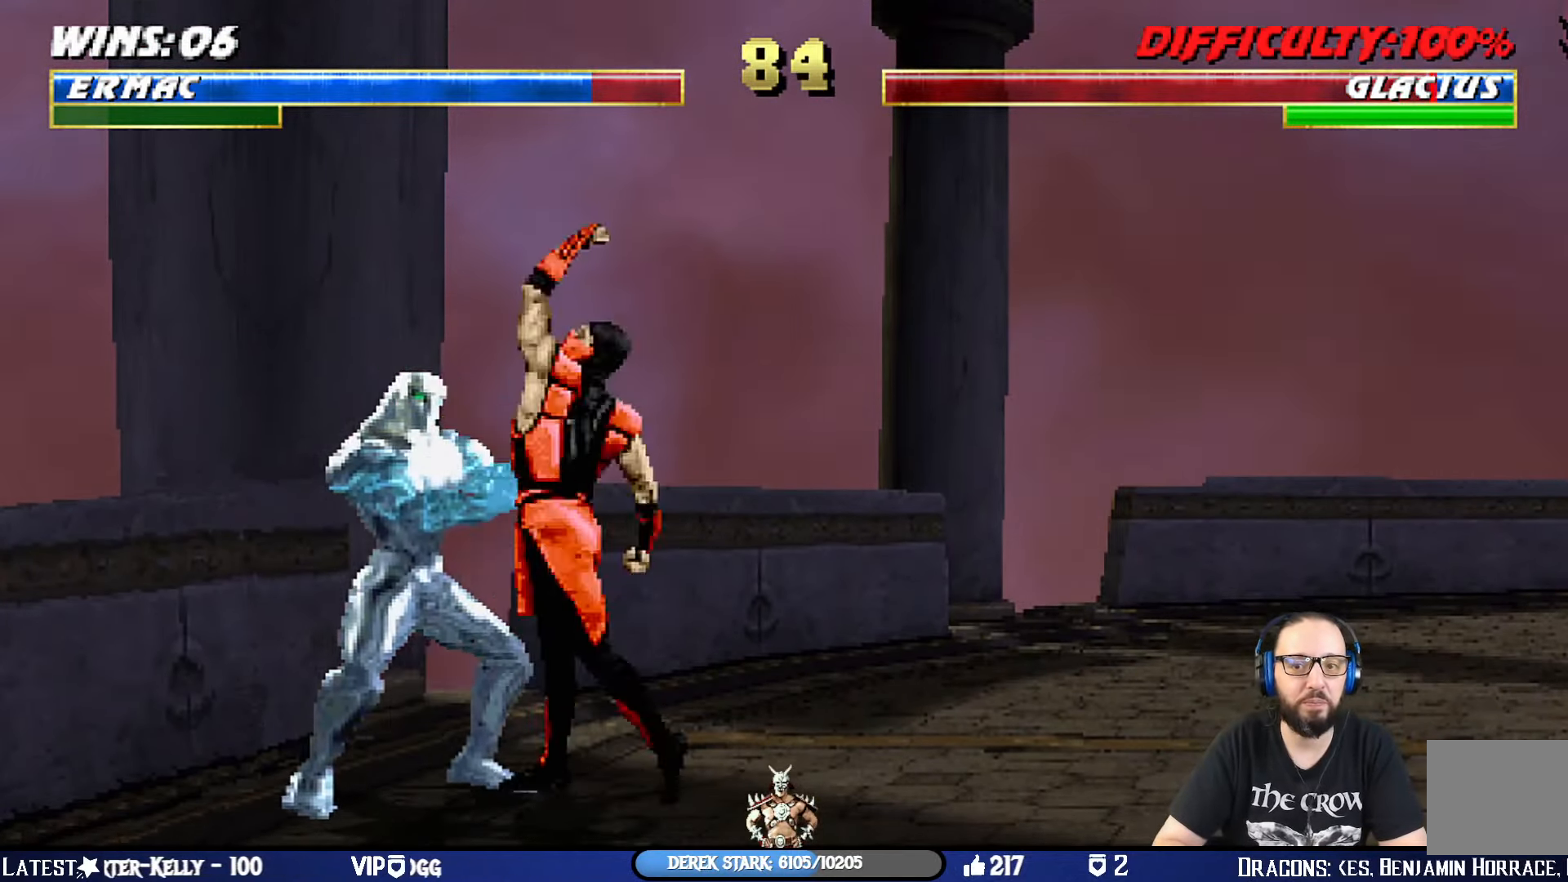
{"buttons": ["CIRCLE", "TRIANGLE", "L1", "DPAD_UP", "DPAD_RIGHT"], "left_stick": "center", "right_stick": "center", "events": [[50, "CIRCLE", "down"], [50, "TRIANGLE", "down"], [150, "CIRCLE", "up"], [150, "TRIANGLE", "up"], [200, "CIRCLE", "down"], [216, "TRIANGLE", "down"], [317, "CIRCLE", "up"], [333, "TRIANGLE", "up"], [383, "TRIANGLE", "down"], [400, "CIRCLE", "down"]]}
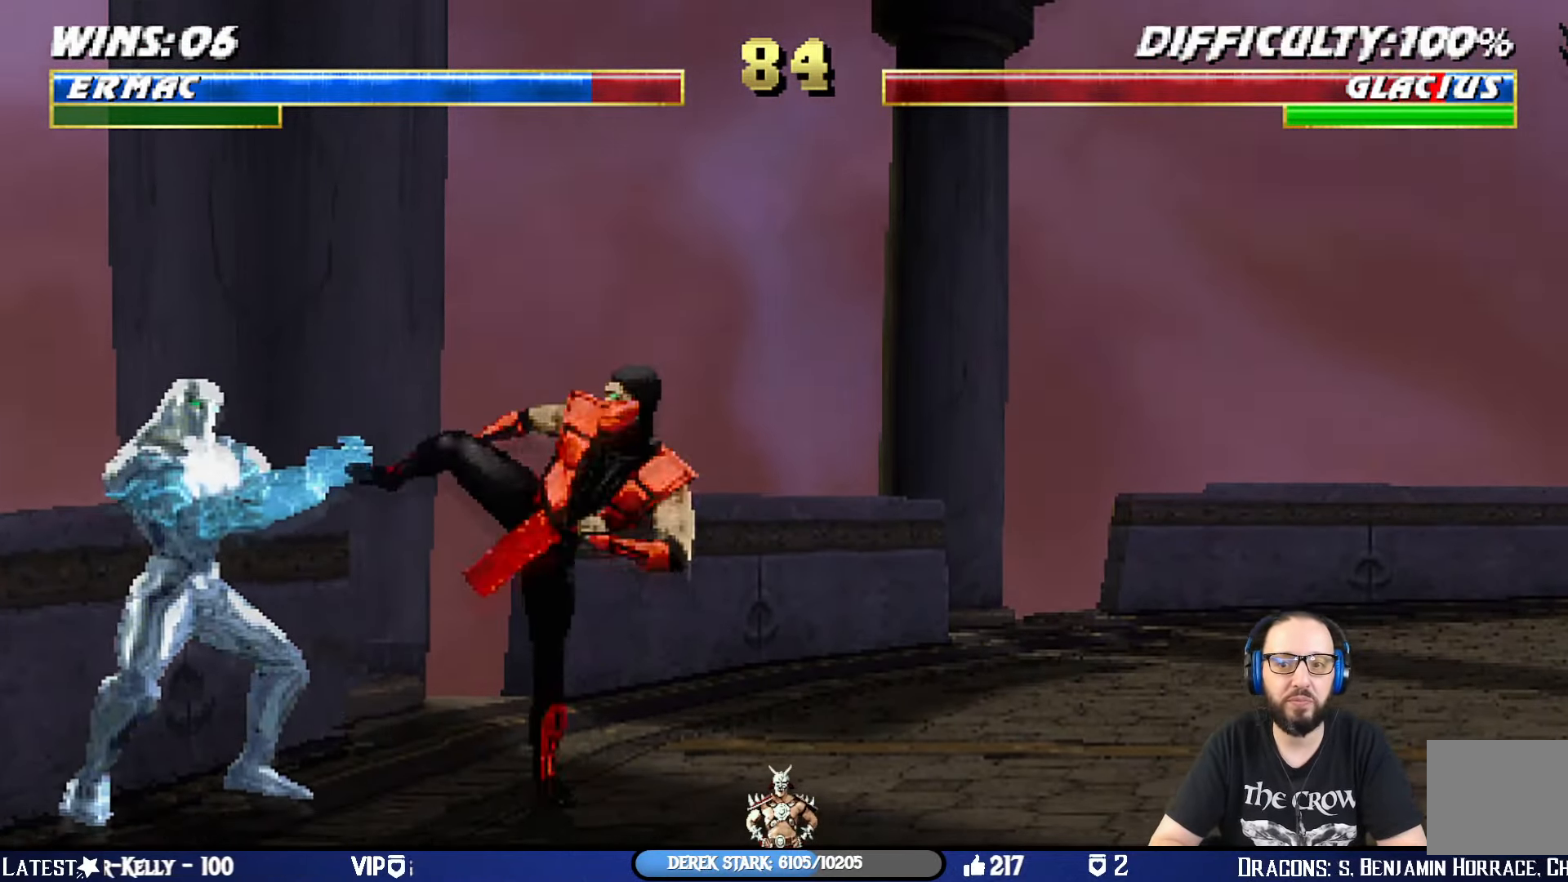
{"buttons": ["TRIANGLE", "L1", "DPAD_UP", "DPAD_RIGHT"], "left_stick": "center", "right_stick": "center", "events": [[33, "CIRCLE", "up"], [33, "DPAD_RIGHT", "up"], [33, "DPAD_UP", "up"], [50, "L1", "up"], [67, "TRIANGLE", "up"], [250, "DPAD_RIGHT", "down"], [267, "DPAD_UP", "down"], [284, "L1", "down"], [451, "TRIANGLE", "down"]]}
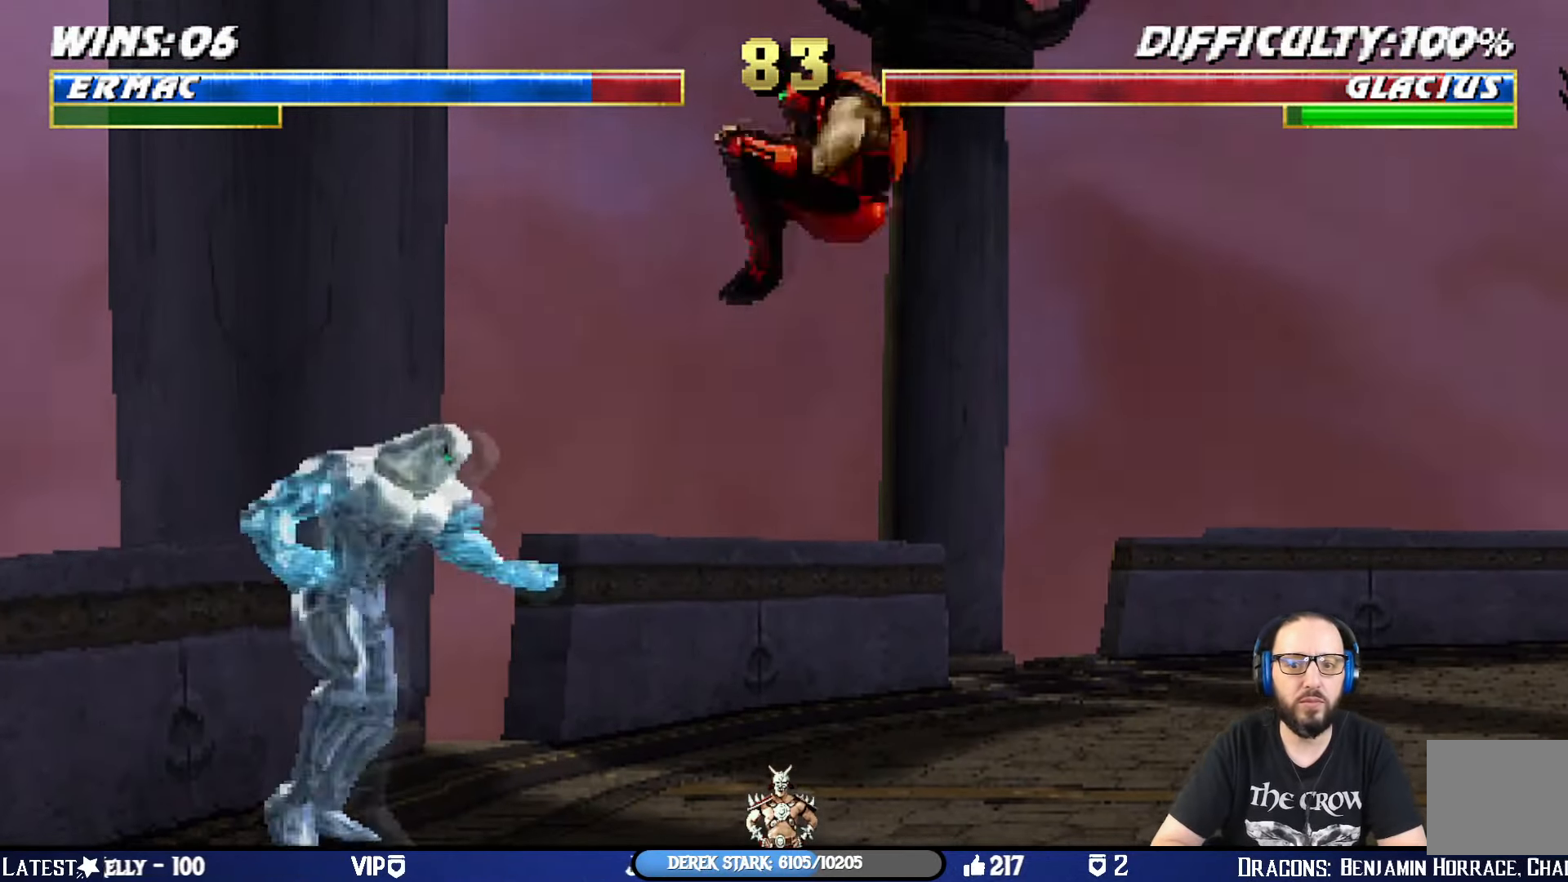
{"buttons": [], "left_stick": "center", "right_stick": "center", "events": [[83, "DPAD_RIGHT", "up"], [100, "DPAD_UP", "up"], [100, "L1", "up"], [116, "TRIANGLE", "up"], [233, "DPAD_DOWN", "down"], [283, "DPAD_RIGHT", "down"], [333, "SQUARE", "down"], [400, "DPAD_DOWN", "up"], [450, "DPAD_RIGHT", "up"], [467, "SQUARE", "up"]]}
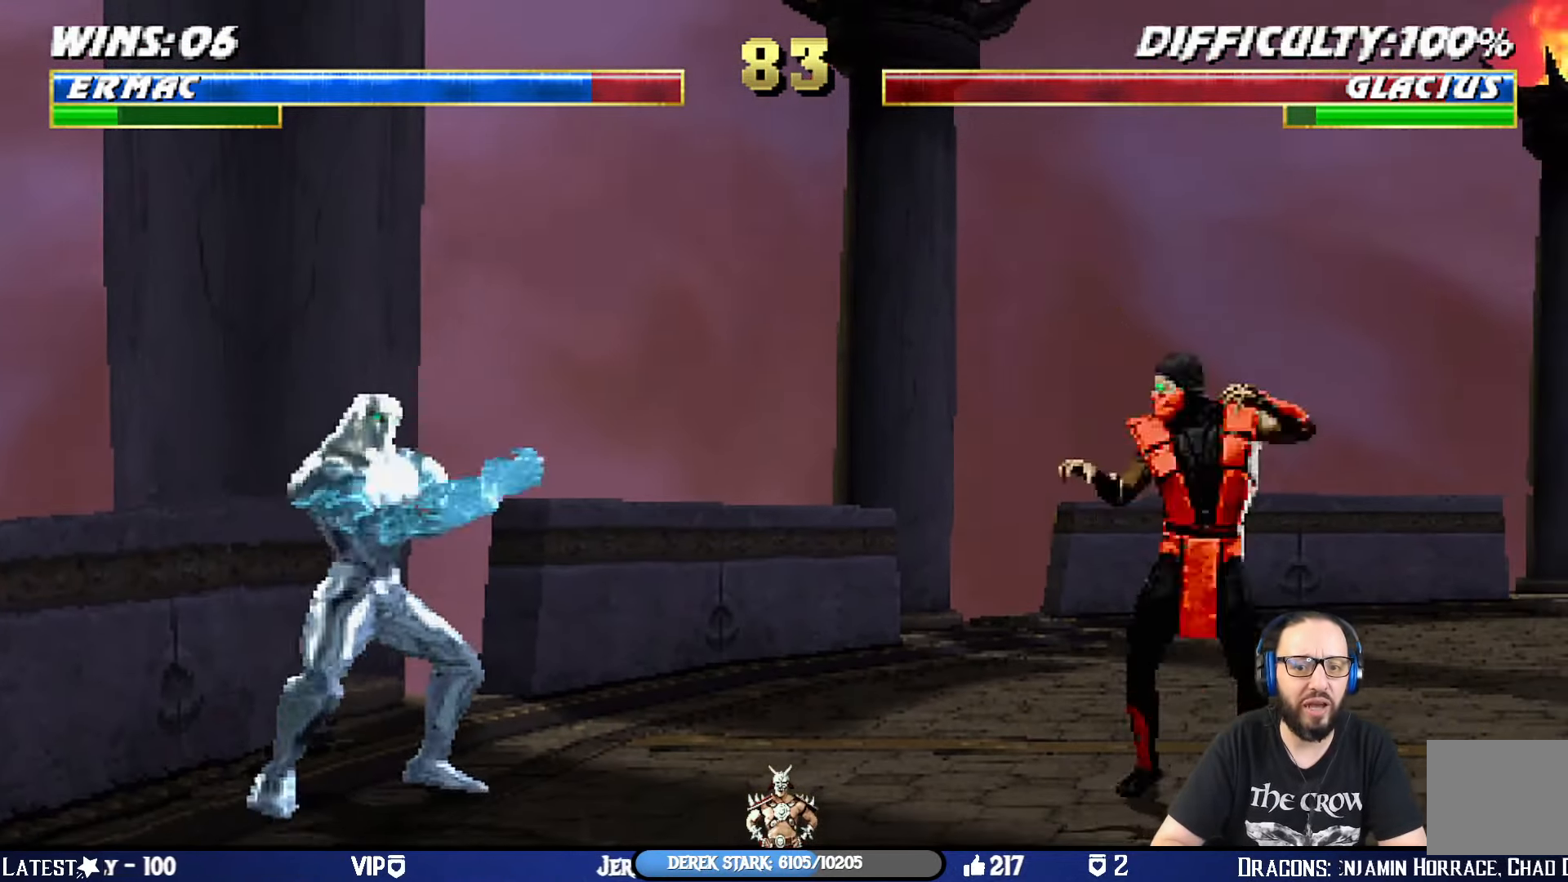
{"buttons": ["L1", "DPAD_RIGHT"], "left_stick": "center", "right_stick": "center", "events": [[17, "SQUARE", "down"], [200, "SQUARE", "up"], [484, "L1", "down"], [501, "DPAD_RIGHT", "down"]]}
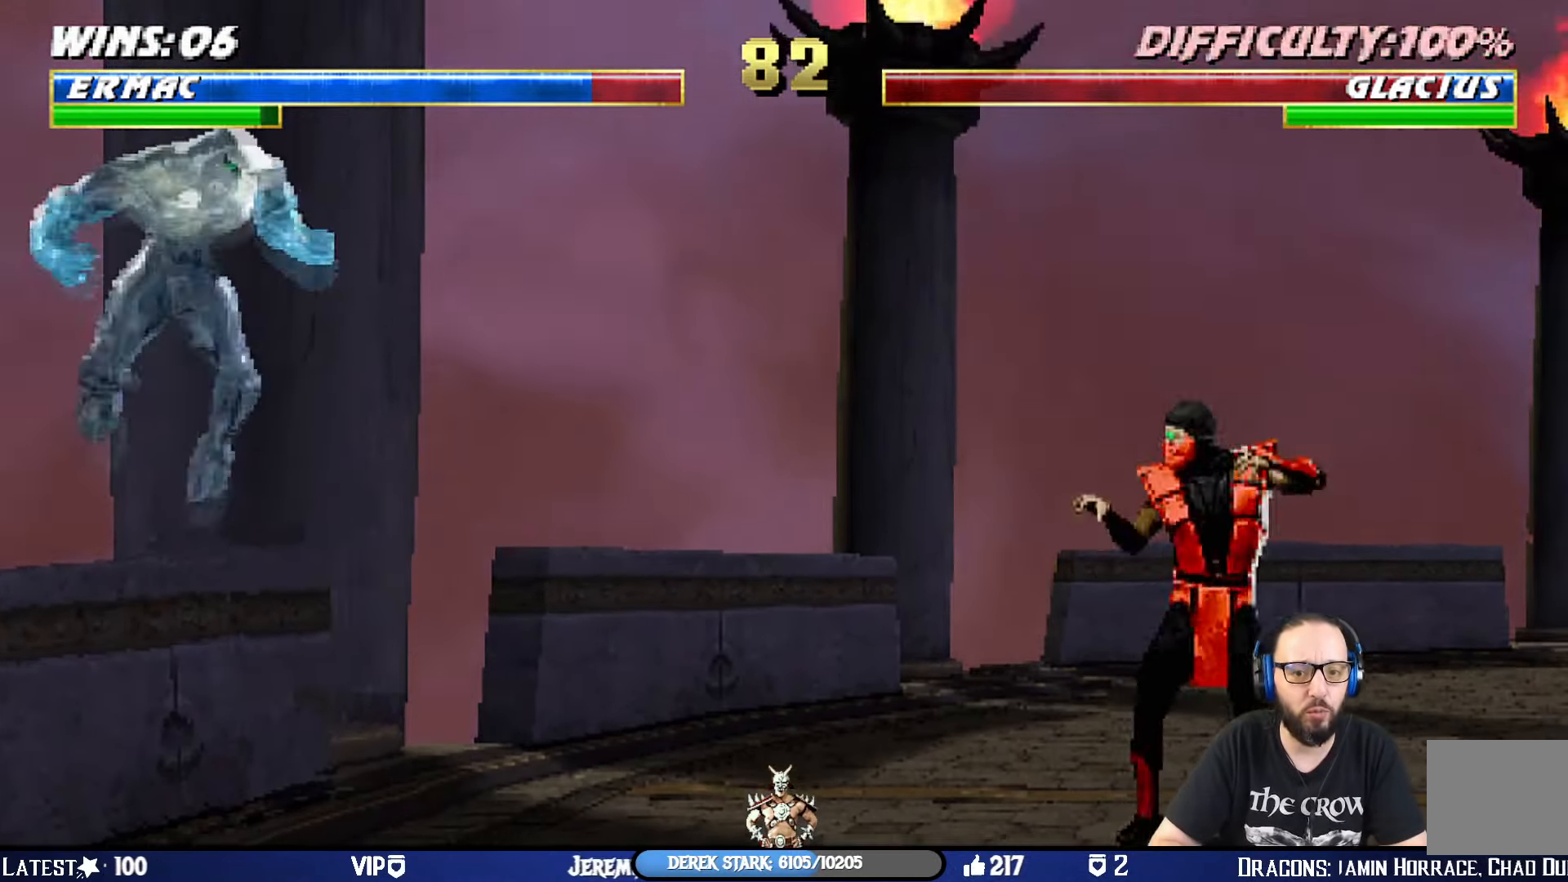
{"buttons": ["DPAD_DOWN"], "left_stick": "center", "right_stick": "center", "events": [[33, "DPAD_UP", "down"], [133, "TRIANGLE", "down"], [283, "DPAD_RIGHT", "up"], [283, "TRIANGLE", "up"], [300, "DPAD_UP", "up"], [317, "L1", "up"], [484, "DPAD_DOWN", "down"]]}
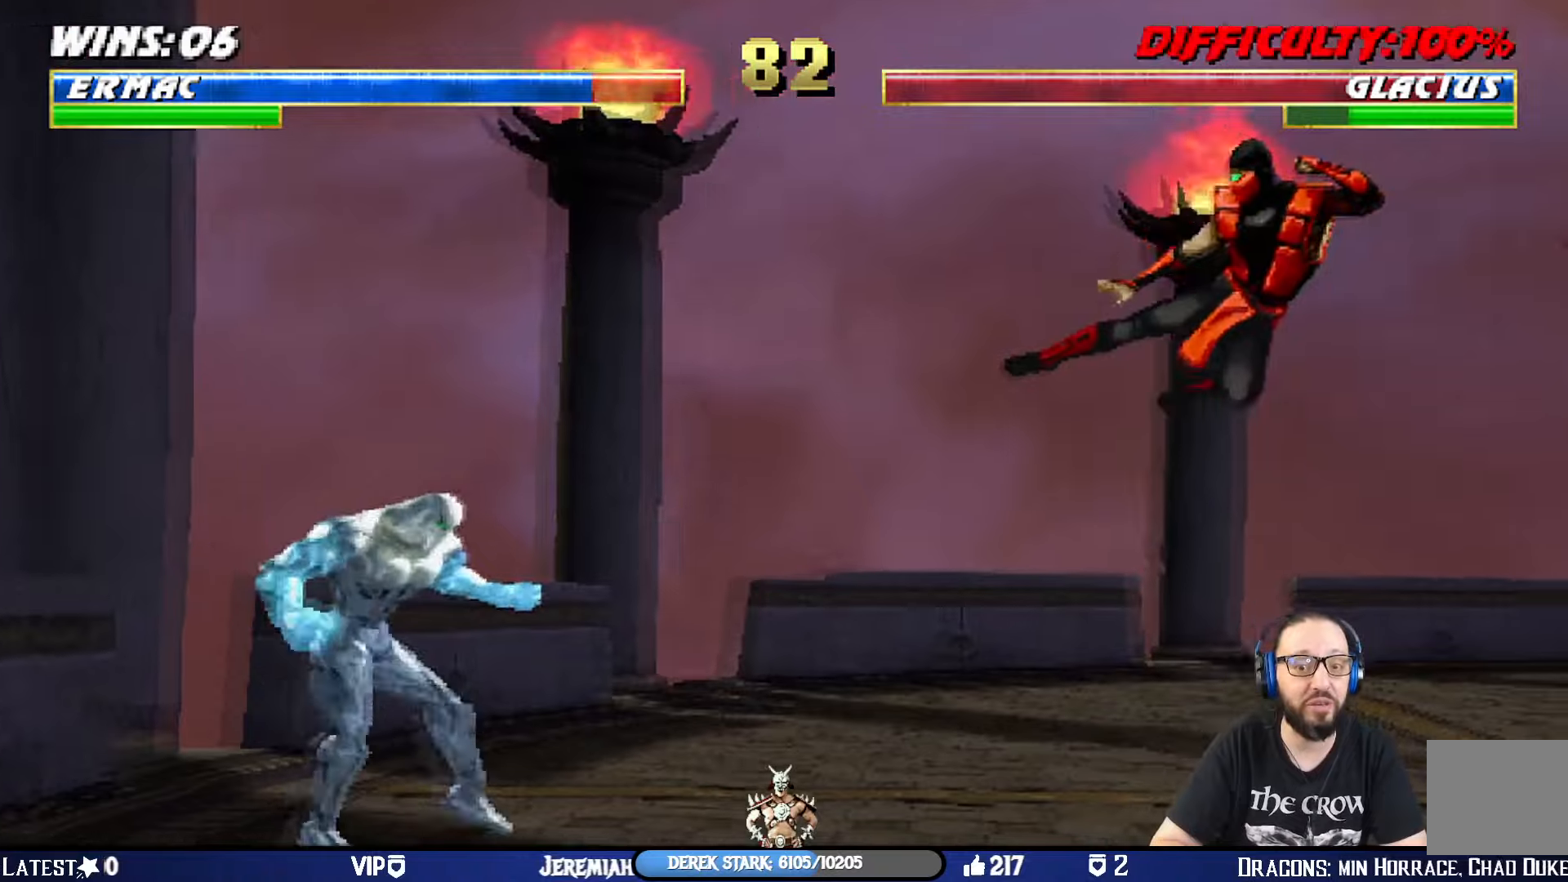
{"buttons": ["R1"], "left_stick": "center", "right_stick": "center", "events": [[17, "DPAD_RIGHT", "down"], [100, "CROSS", "down"], [134, "DPAD_DOWN", "up"], [217, "CROSS", "up"], [217, "right_stick", "up-right"], [267, "CROSS", "down"], [267, "DPAD_RIGHT", "up"], [267, "right_stick", "center"], [434, "R1", "down"], [451, "CROSS", "up"]]}
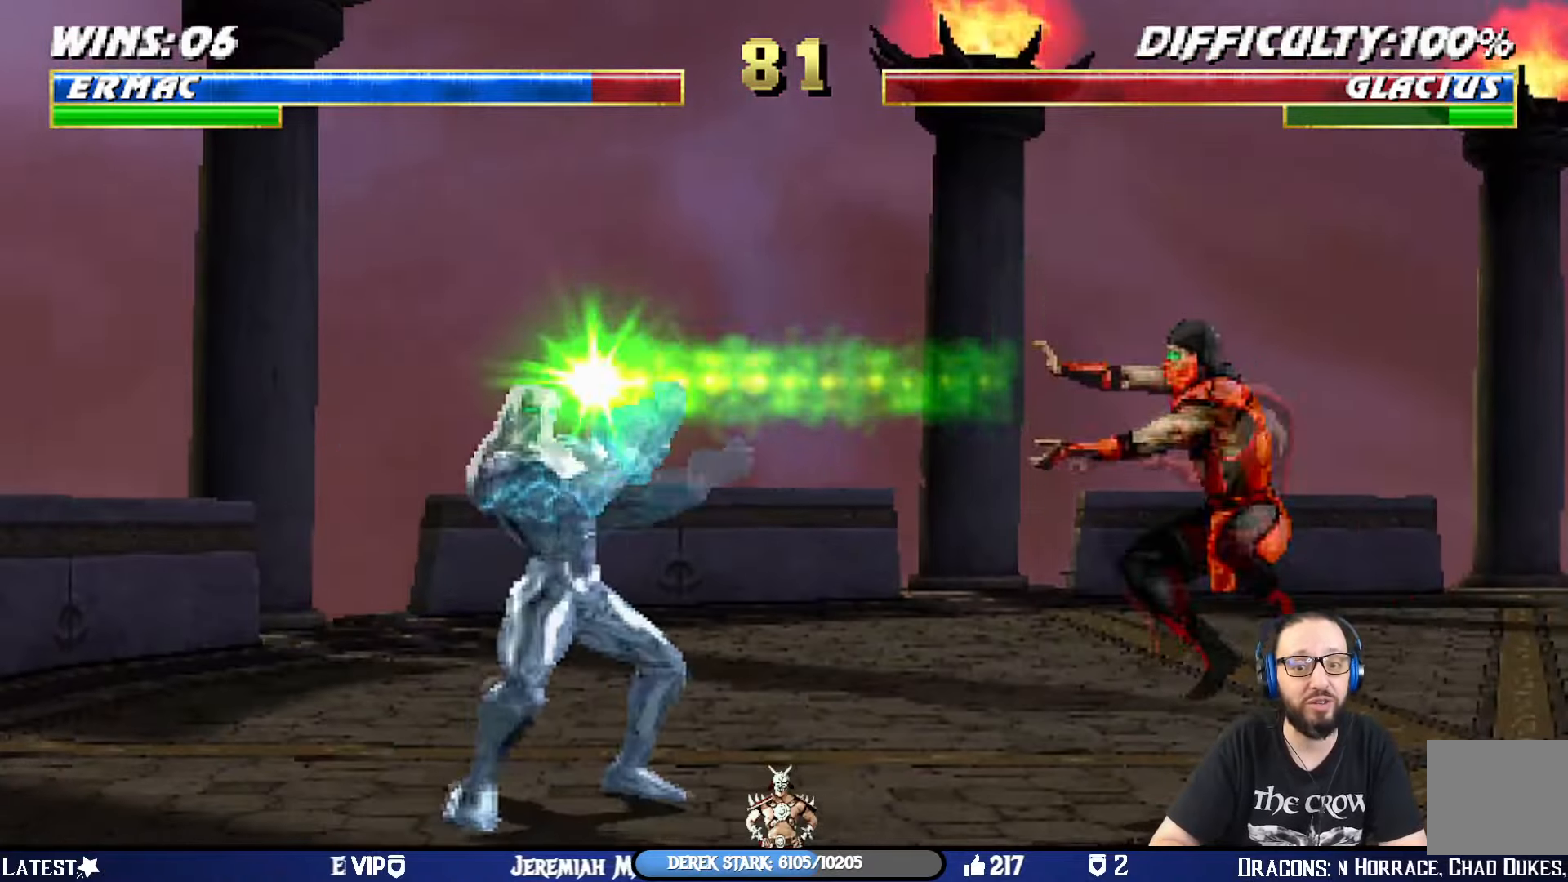
{"buttons": ["L1", "DPAD_UP", "DPAD_LEFT"], "left_stick": "center", "right_stick": "center", "events": [[133, "R1", "up"], [317, "DPAD_LEFT", "down"], [317, "DPAD_UP", "down"], [317, "L1", "down"]]}
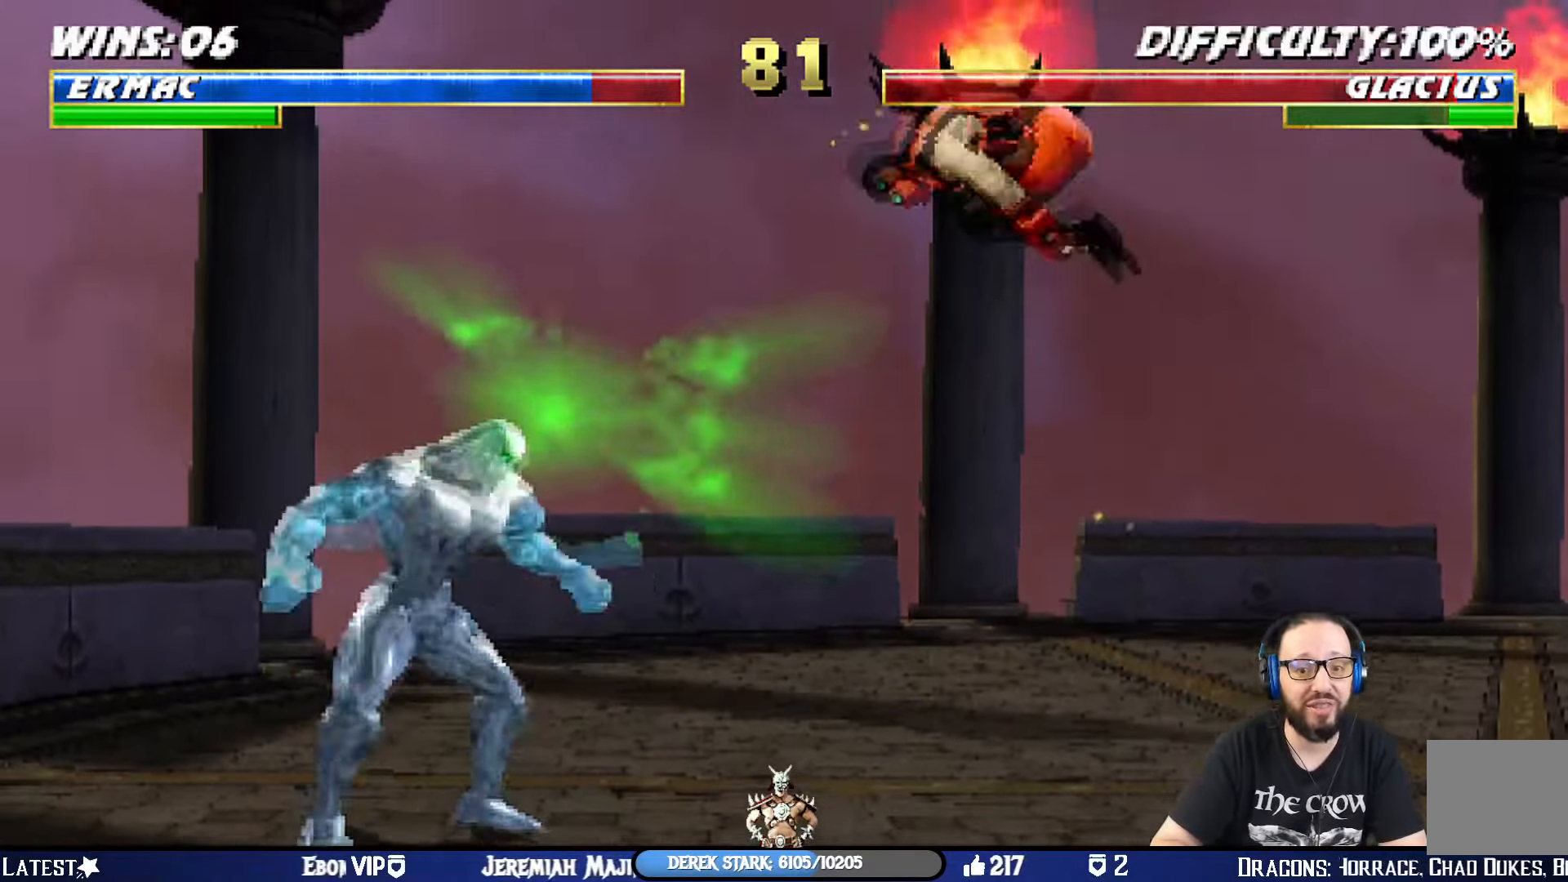
{"buttons": ["DPAD_DOWN", "DPAD_RIGHT"], "left_stick": "center", "right_stick": "center", "events": [[151, "CIRCLE", "down"], [201, "DPAD_UP", "up"], [217, "DPAD_LEFT", "up"], [251, "L1", "up"], [284, "CIRCLE", "up"], [317, "CIRCLE", "down"], [401, "DPAD_DOWN", "down"], [451, "DPAD_RIGHT", "down"], [468, "CIRCLE", "up"]]}
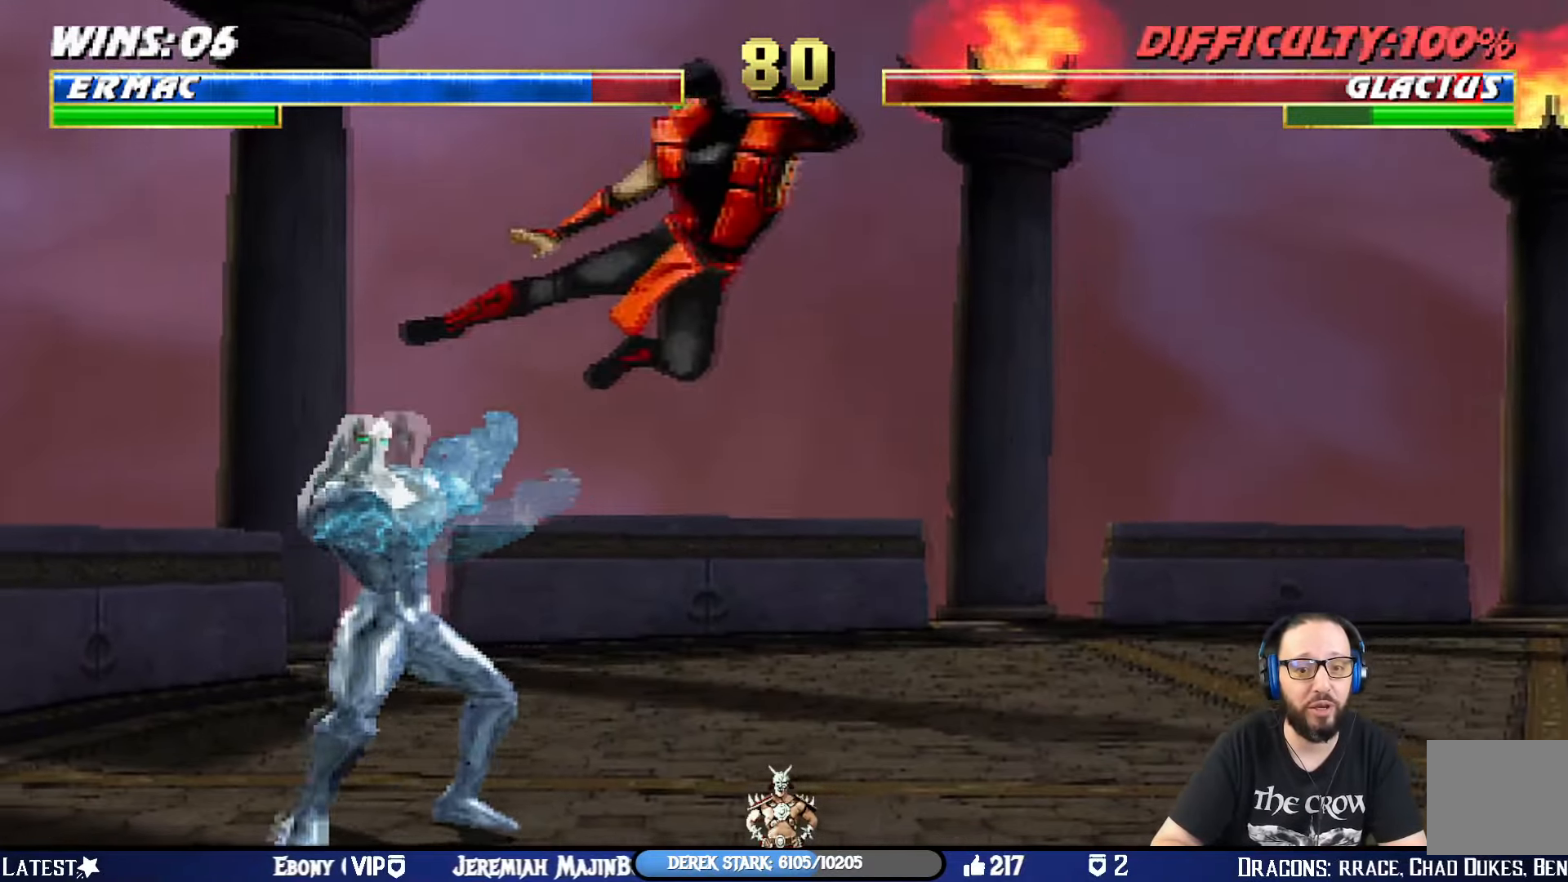
{"buttons": ["CROSS", "L1", "DPAD_RIGHT"], "left_stick": "center", "right_stick": "center", "events": [[17, "DPAD_DOWN", "up"], [50, "TRIANGLE", "down"], [150, "DPAD_RIGHT", "up"], [150, "TRIANGLE", "up"], [200, "SQUARE", "down"], [233, "CROSS", "down"], [334, "TRIANGLE", "down"], [384, "DPAD_RIGHT", "down"], [417, "L1", "down"], [417, "TRIANGLE", "up"], [450, "SQUARE", "up"]]}
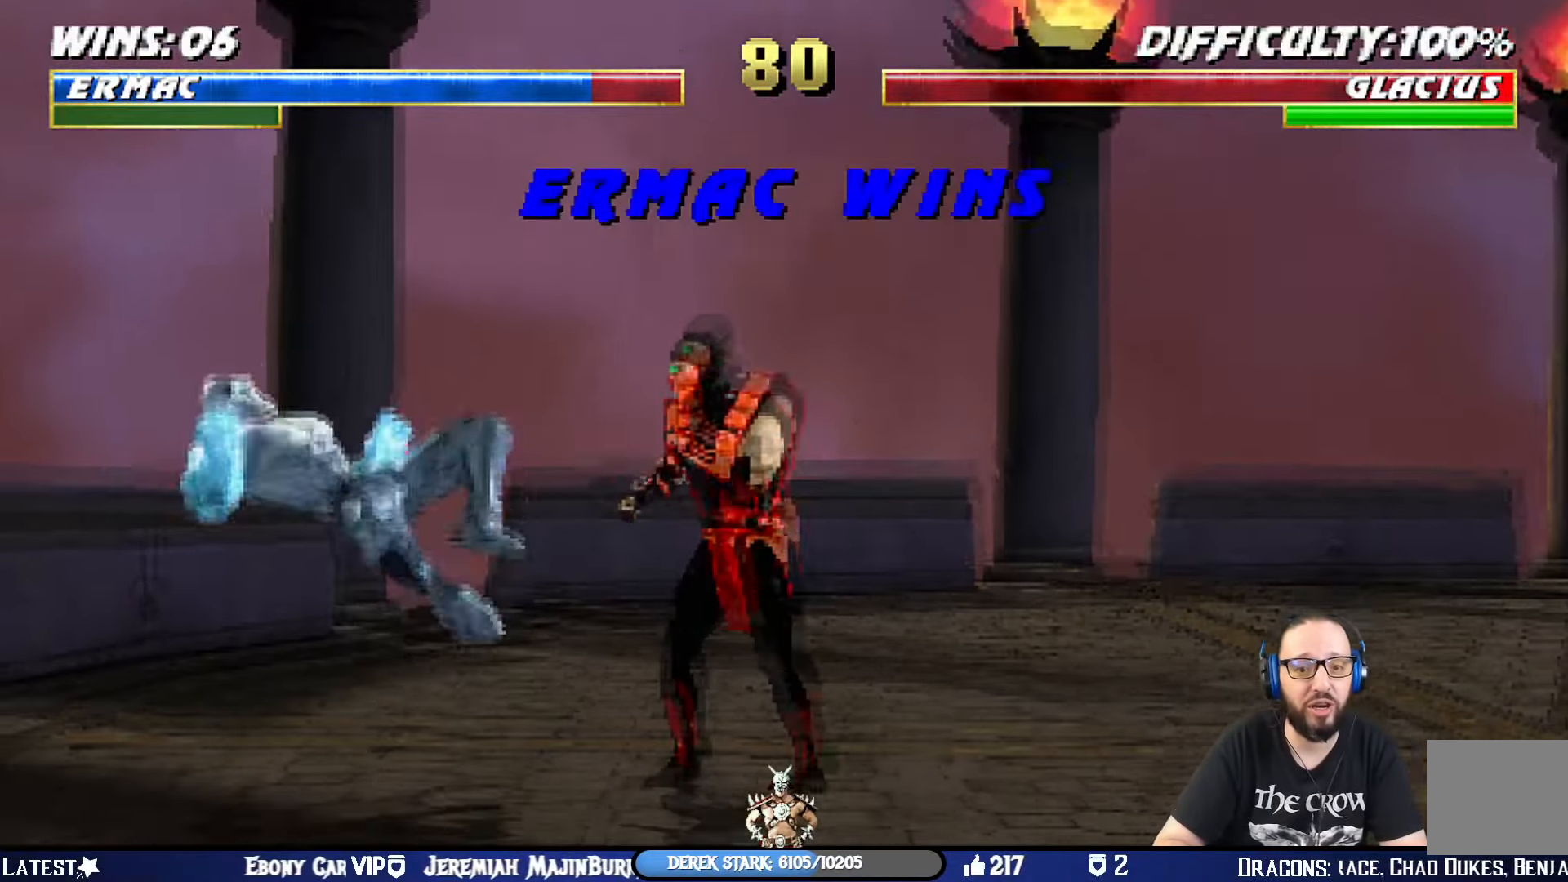
{"buttons": ["L1", "DPAD_UP", "DPAD_LEFT"], "left_stick": "center", "right_stick": "center", "events": [[17, "DPAD_RIGHT", "up"], [34, "CROSS", "up"], [34, "R1", "down"], [50, "CIRCLE", "down"], [50, "L1", "up"], [67, "SQUARE", "down"], [100, "TRIANGLE", "down"], [234, "CIRCLE", "up"], [234, "SQUARE", "up"], [234, "TRIANGLE", "up"], [251, "R1", "up"], [451, "DPAD_LEFT", "down"], [451, "L1", "down"], [484, "DPAD_UP", "down"]]}
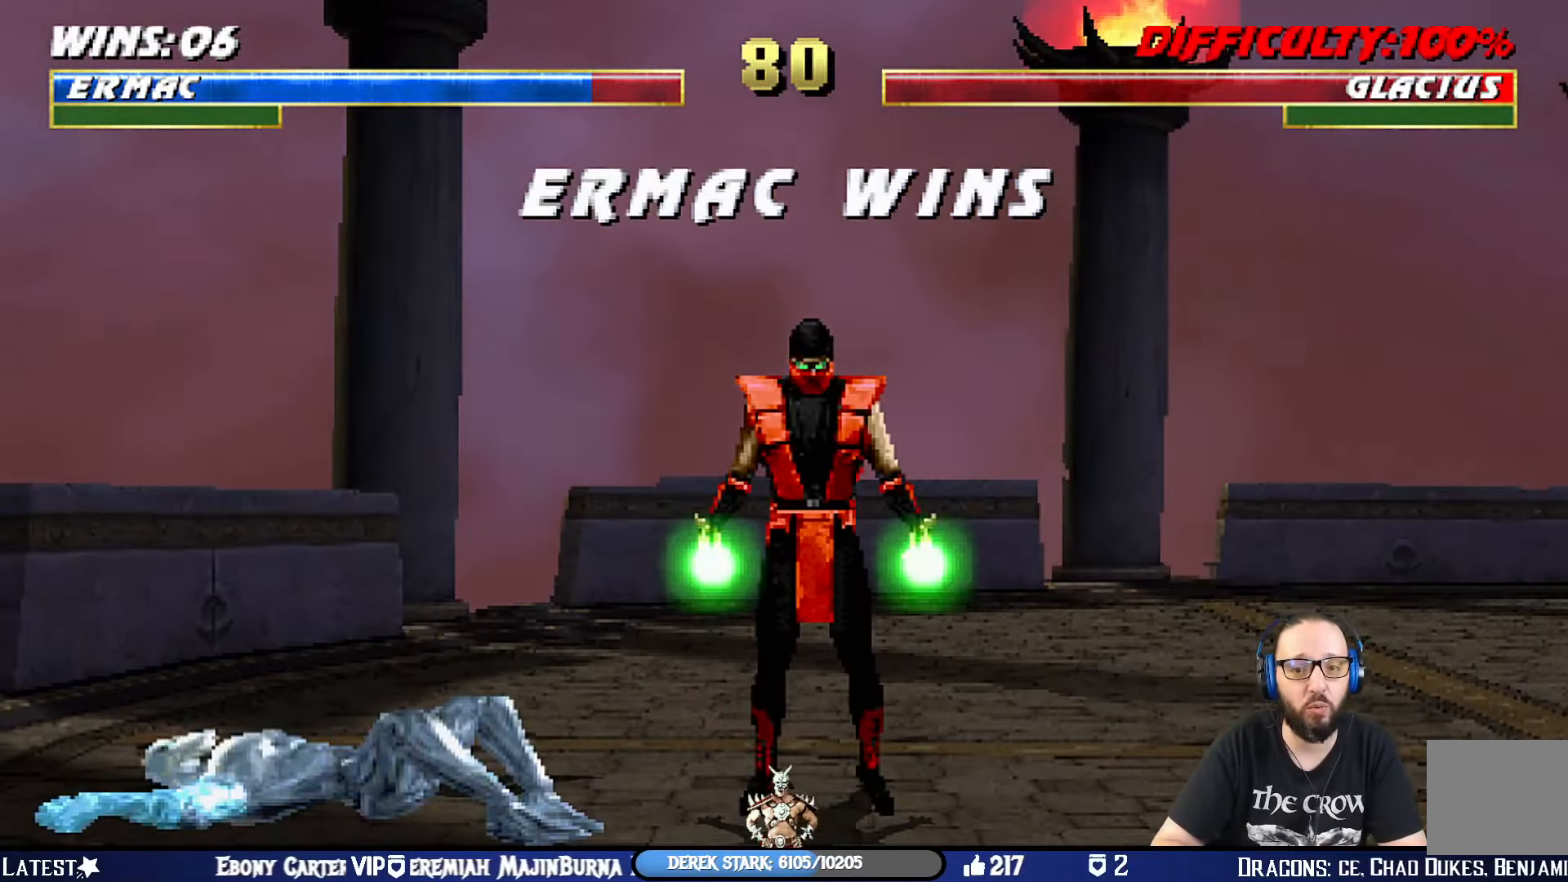
{"buttons": [], "left_stick": "center", "right_stick": "center", "events": [[117, "DPAD_LEFT", "up"], [133, "DPAD_UP", "up"], [167, "L1", "up"]]}
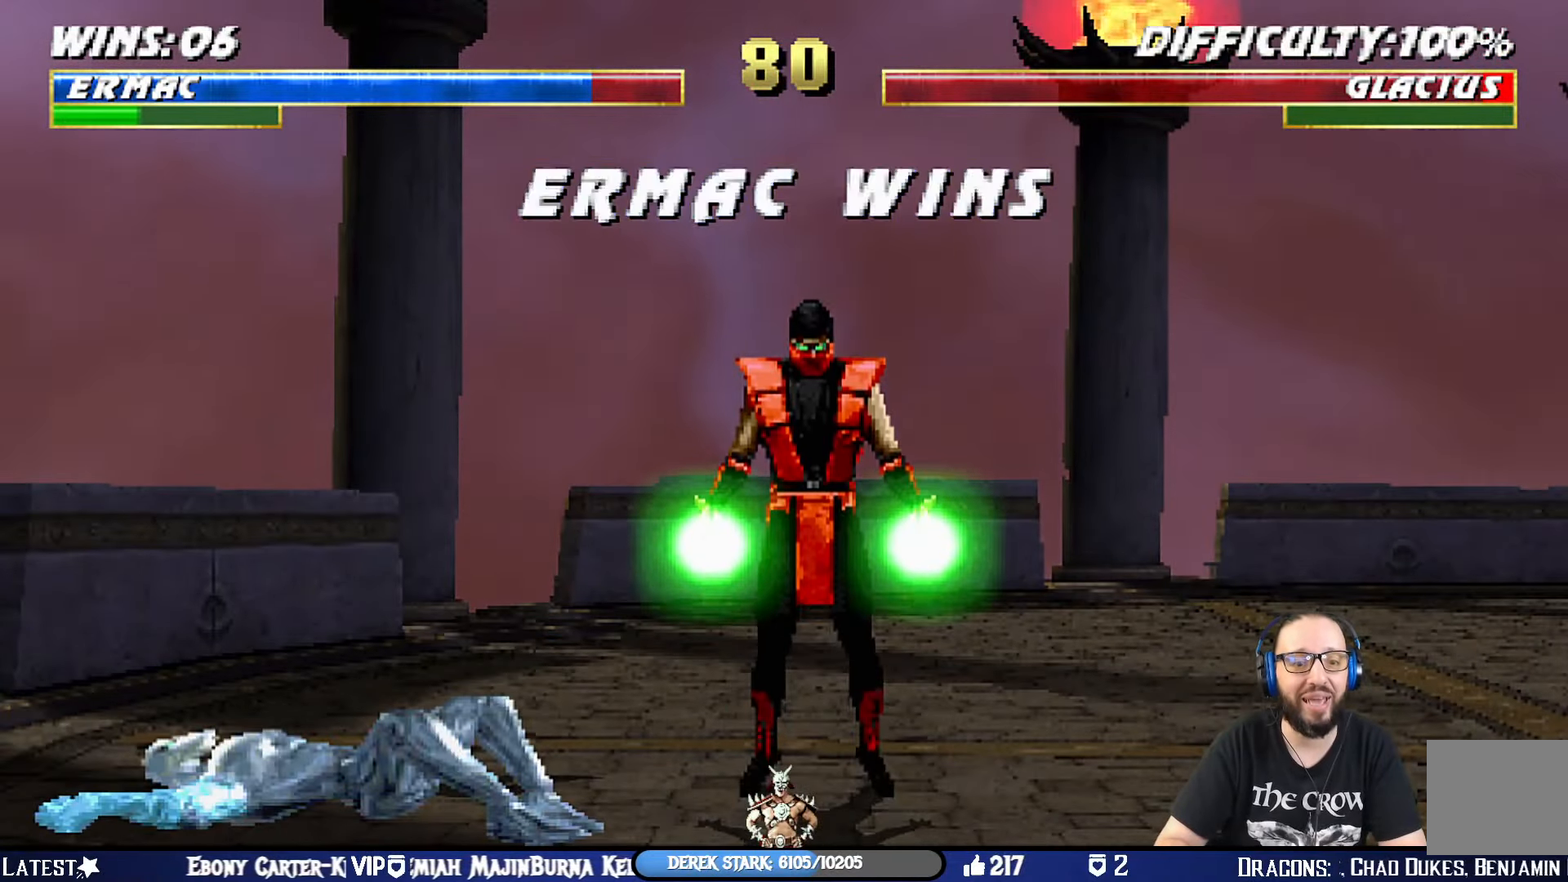
{"buttons": [], "left_stick": "center", "right_stick": "center", "events": []}
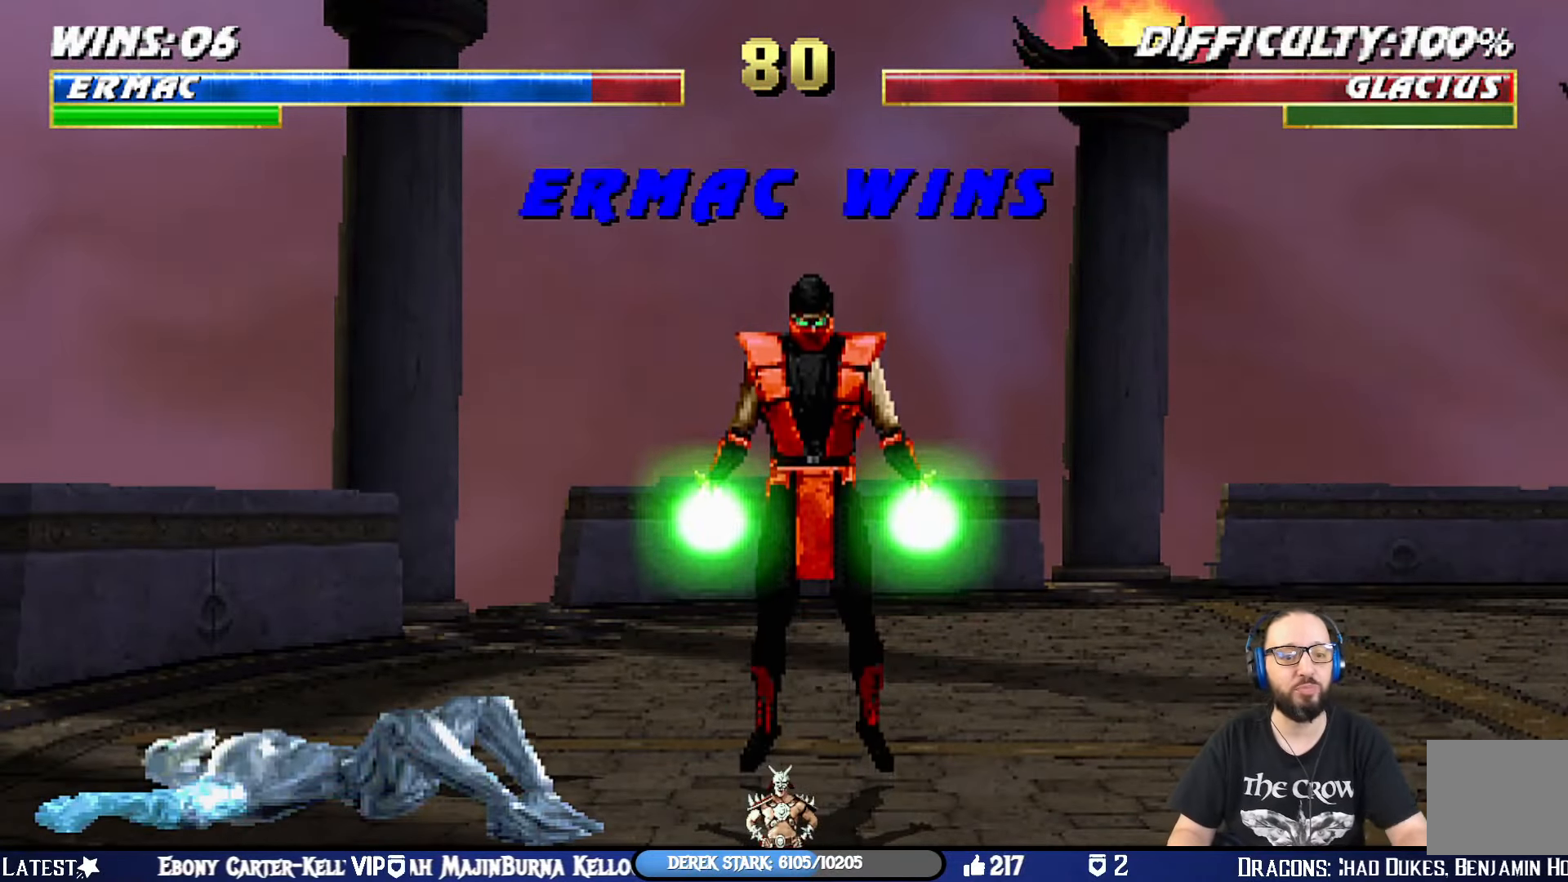
{"buttons": [], "left_stick": "center", "right_stick": "center", "events": []}
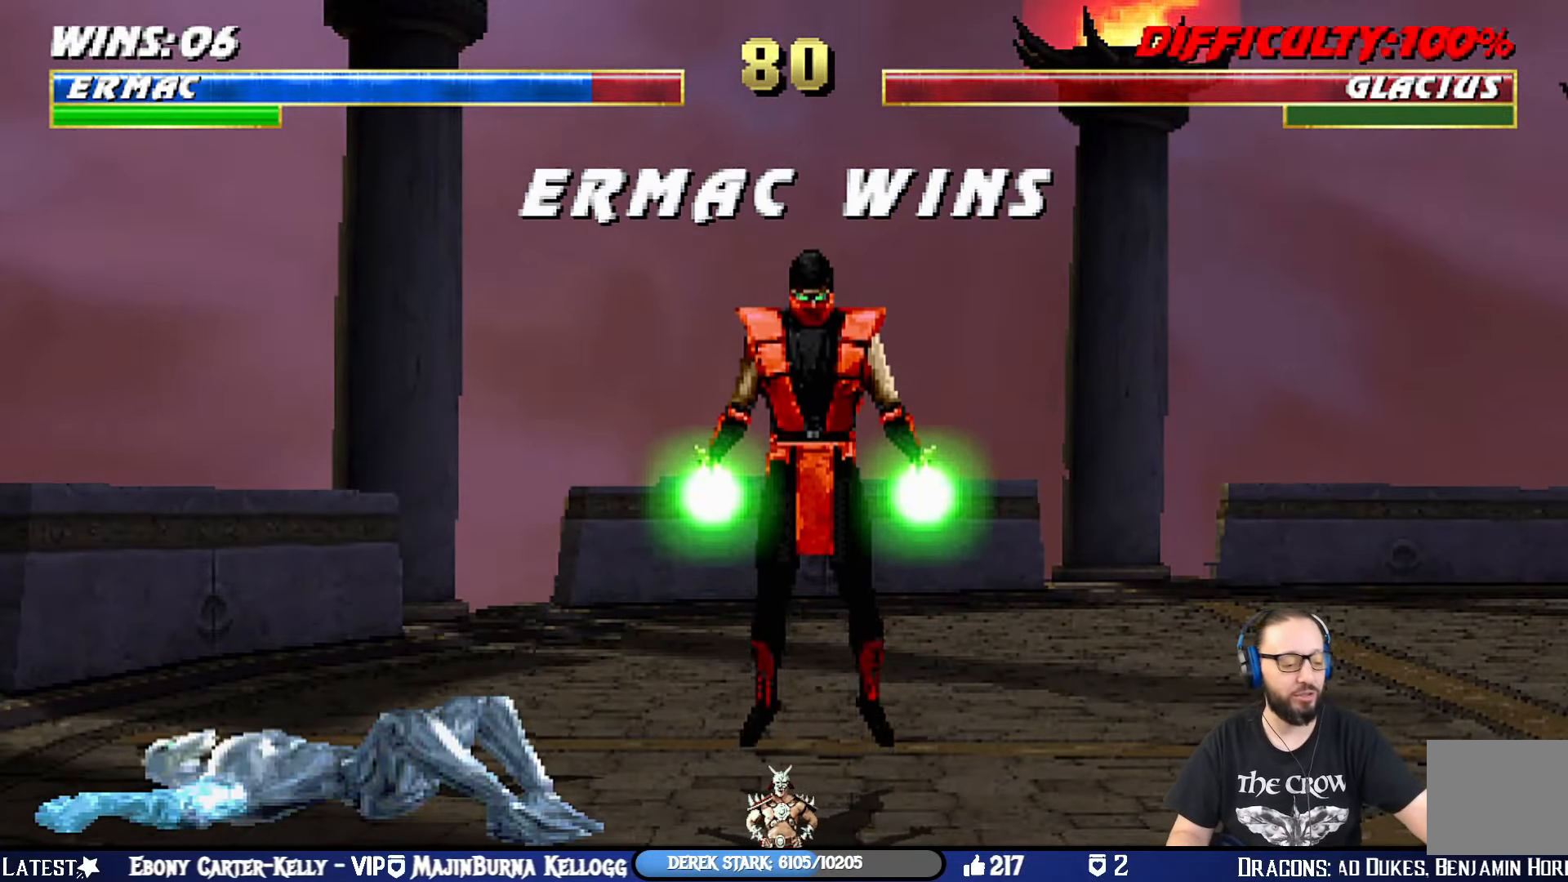
{"buttons": [], "left_stick": "center", "right_stick": "center", "events": []}
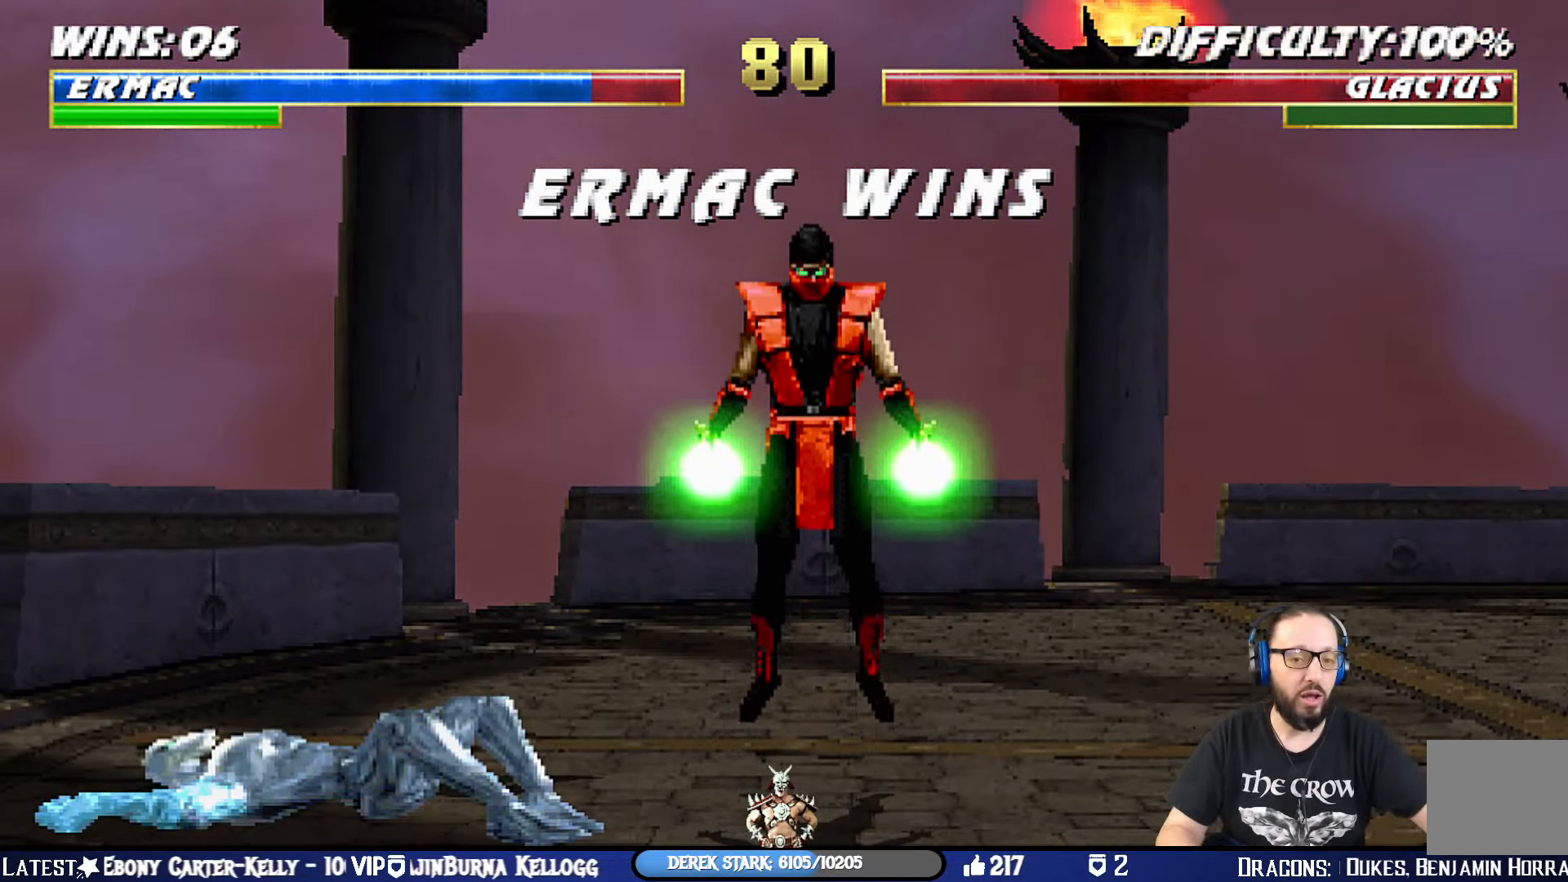
{"buttons": [], "left_stick": "center", "right_stick": "center", "events": [[233, "CROSS", "down"], [384, "CROSS", "up"]]}
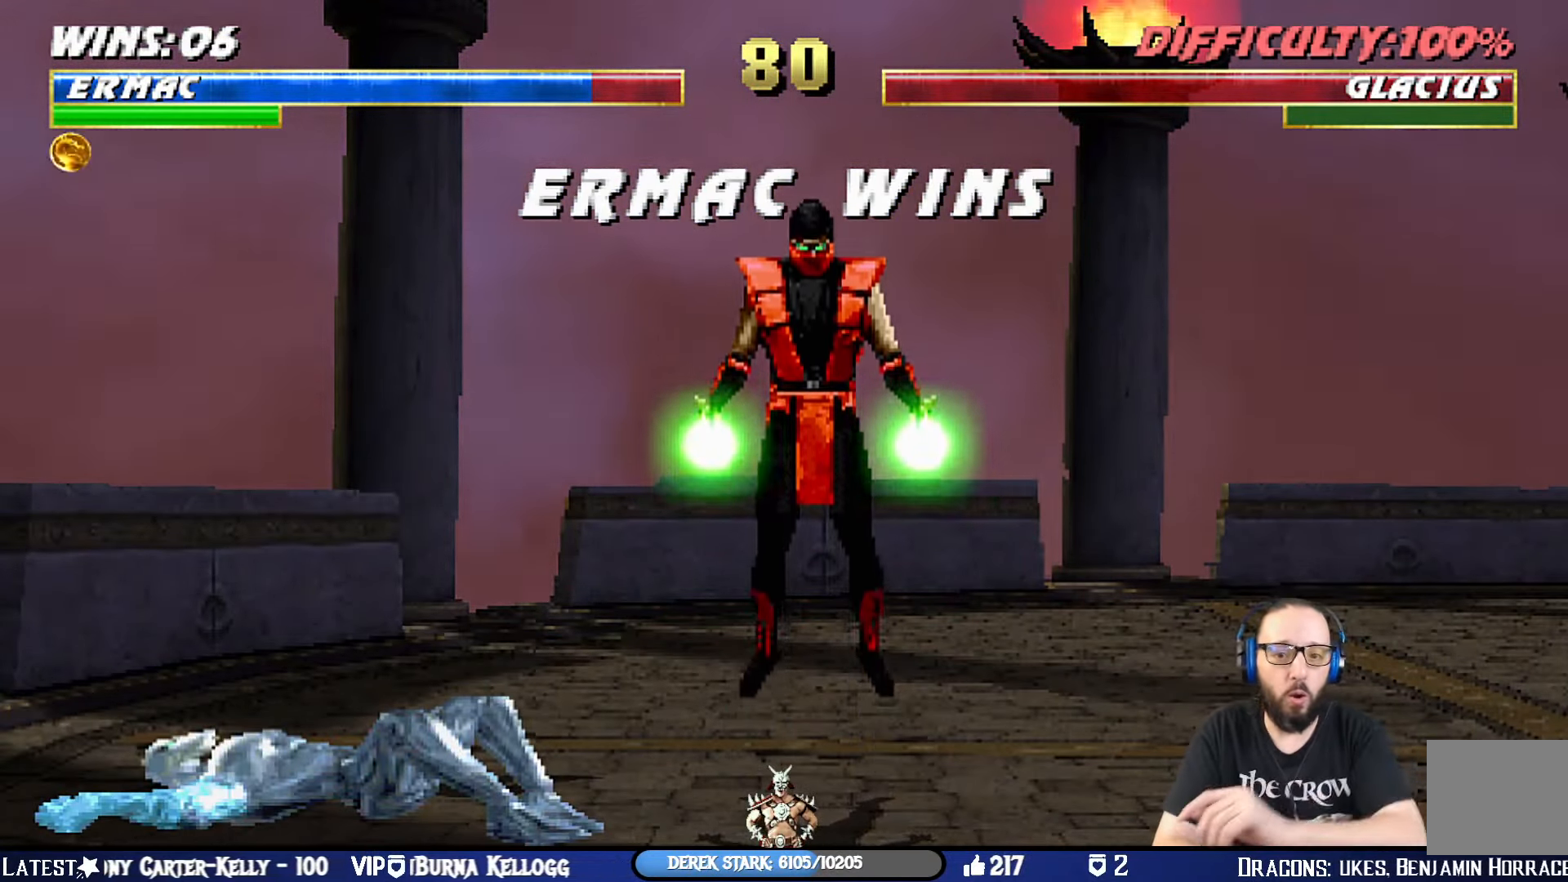
{"buttons": ["CROSS"], "left_stick": "center", "right_stick": "center", "events": [[484, "CROSS", "down"]]}